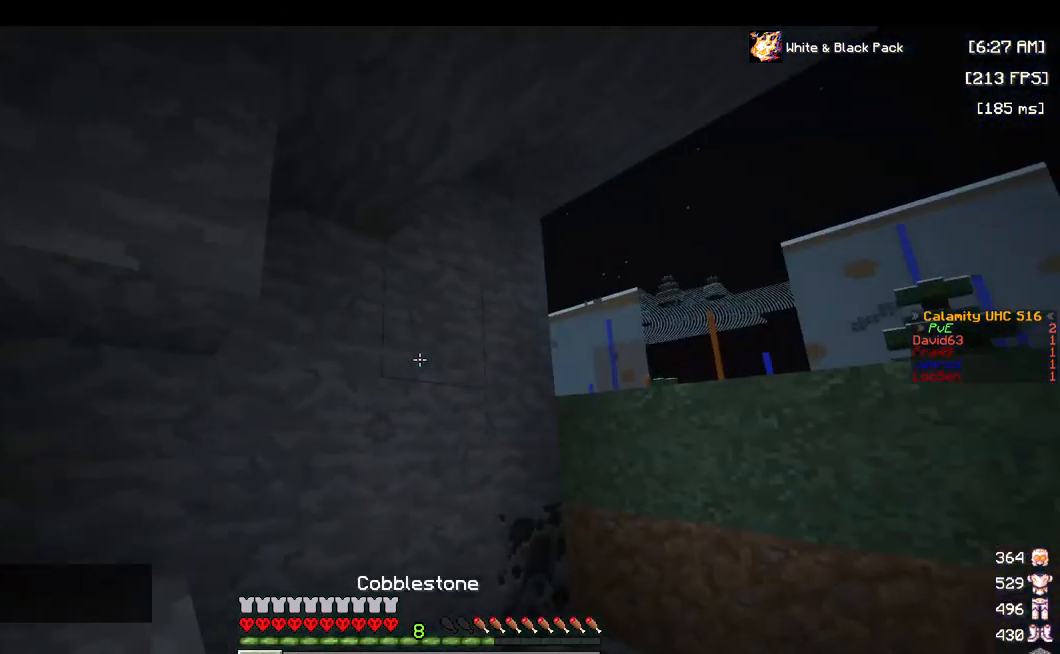
Gameplay with keyboard and mouse; each line is a JSON object with the keys and mouse buttons held at the frame after it. "events" lists presses ("down") and releases ("up") of "a", "d", "s", "space", "w", "mouse_left" and "mouse_right" between this image and that frame as [ms after this image, input, new state], when the widget could be followed in between. "mouse_left", "mouse_right" = the "left", "right" buttons of the "mouse" list. No other keys are recorded. Fast repeated clicks can show as one long hold. Mouse movement is not recorded.
{"keys": [], "mouse": [], "events": [[17, "s", "down"], [117, "mouse_right", "down"], [317, "s", "up"], [467, "mouse_right", "up"]]}
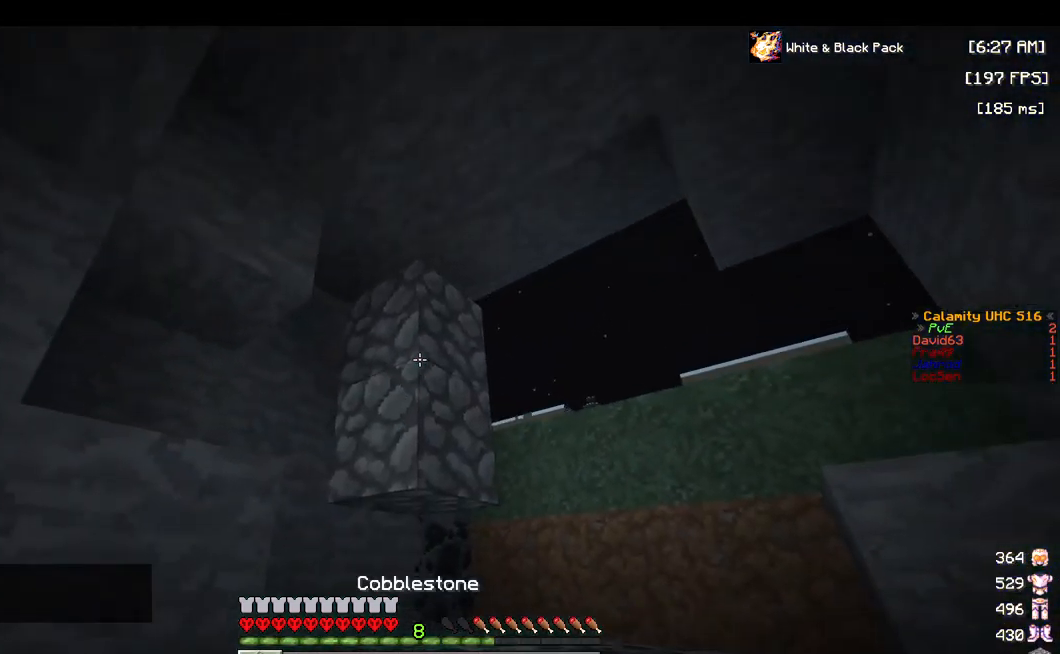
{"keys": ["d", "w"], "mouse": ["right"], "events": [[17, "d", "down"], [117, "mouse_right", "down"], [250, "mouse_right", "up"], [417, "mouse_right", "down"], [484, "w", "down"]]}
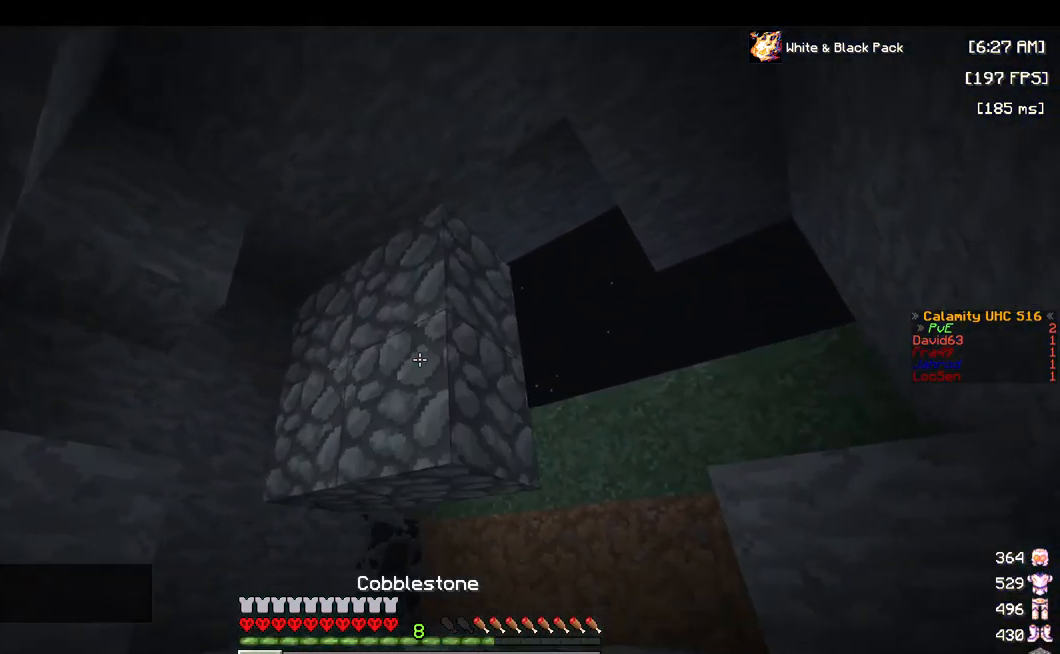
{"keys": [], "mouse": ["right"], "events": [[34, "mouse_right", "up"], [100, "w", "up"], [367, "mouse_right", "down"], [400, "d", "up"]]}
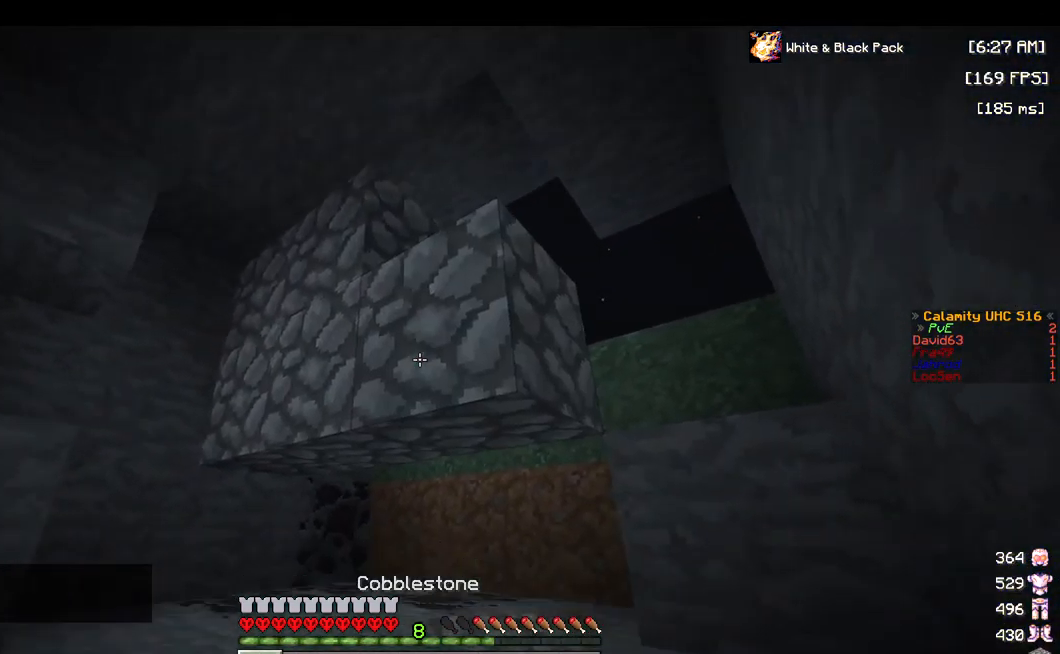
{"keys": ["d"], "mouse": [], "events": [[17, "mouse_right", "up"], [417, "d", "down"]]}
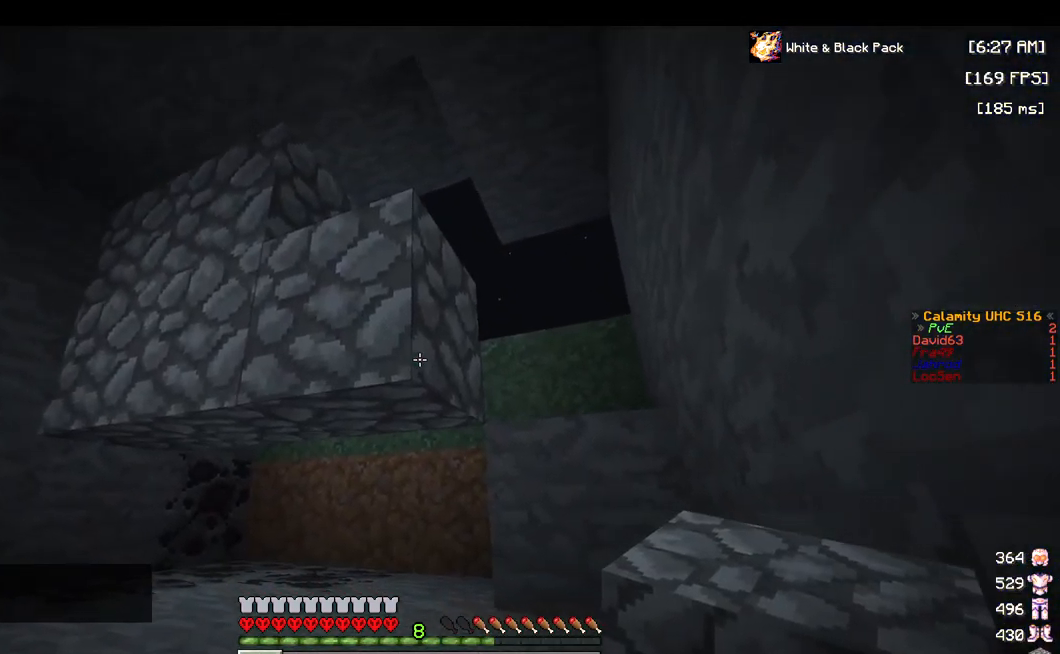
{"keys": [], "mouse": [], "events": [[34, "mouse_right", "down"], [84, "d", "up"], [184, "mouse_right", "up"]]}
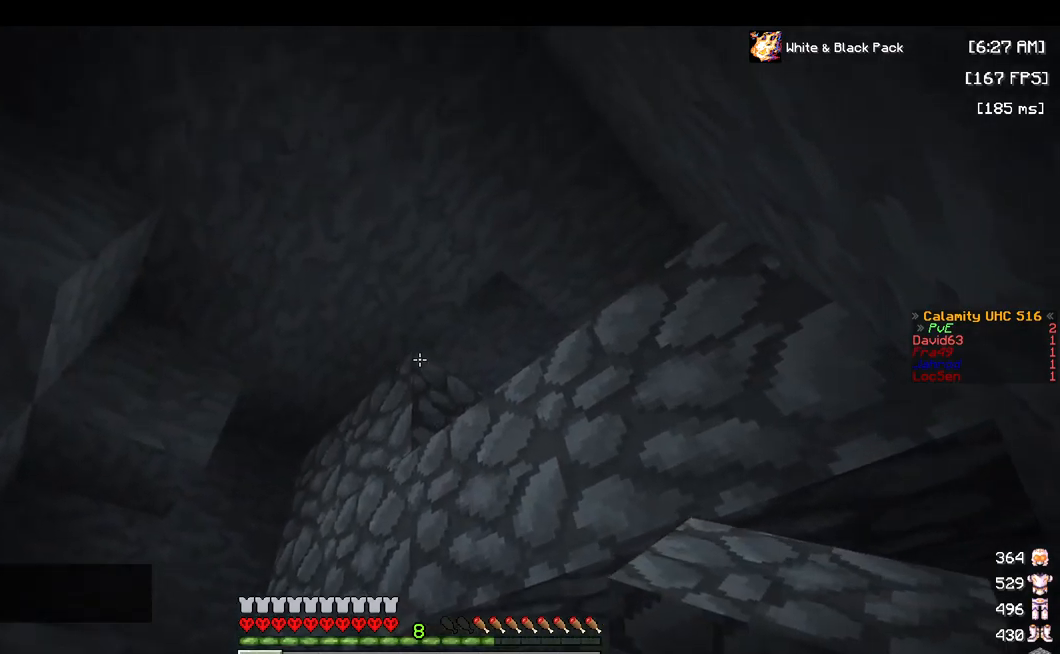
{"keys": [], "mouse": [], "events": [[50, "mouse_right", "down"], [200, "mouse_right", "up"]]}
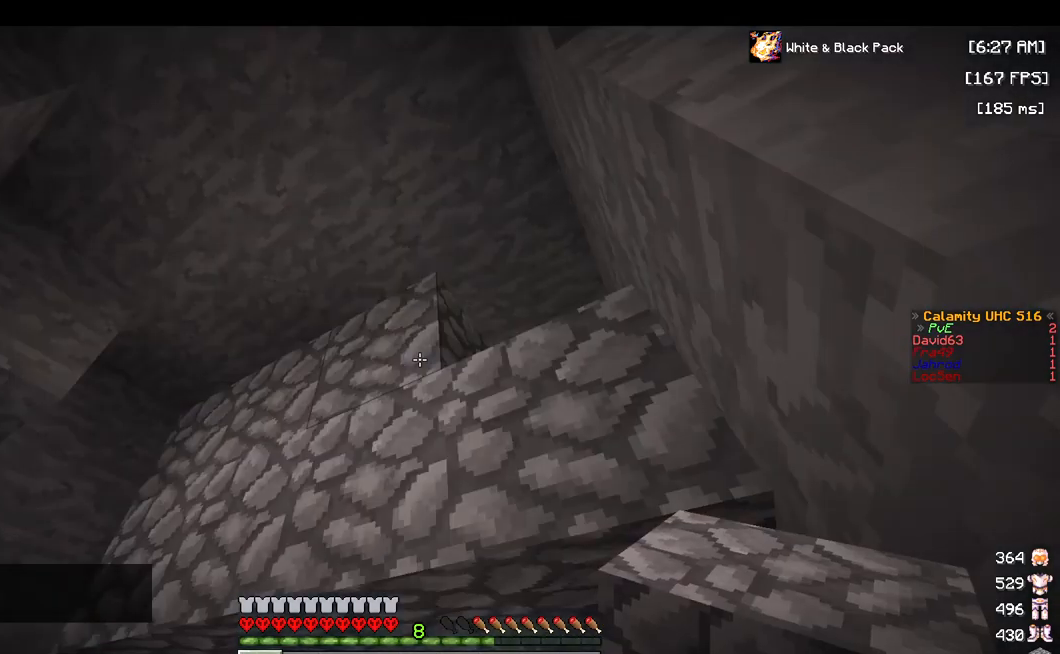
{"keys": [], "mouse": [], "events": [[300, "mouse_right", "down"], [450, "mouse_right", "up"]]}
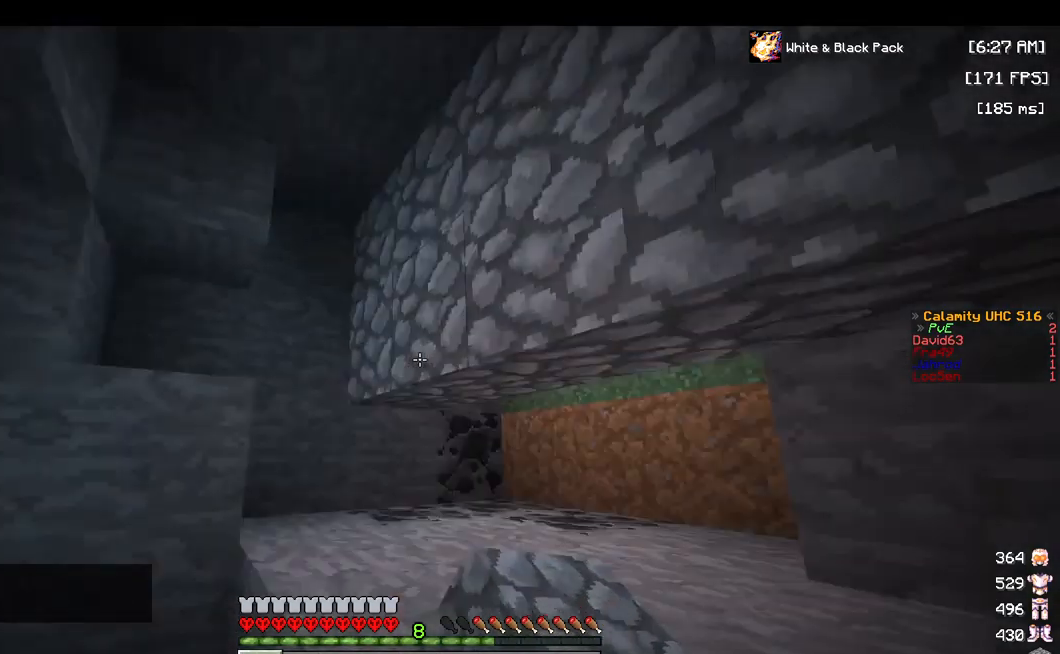
{"keys": [], "mouse": [], "events": [[50, "w", "down"], [233, "mouse_right", "down"], [367, "mouse_right", "up"], [400, "w", "up"]]}
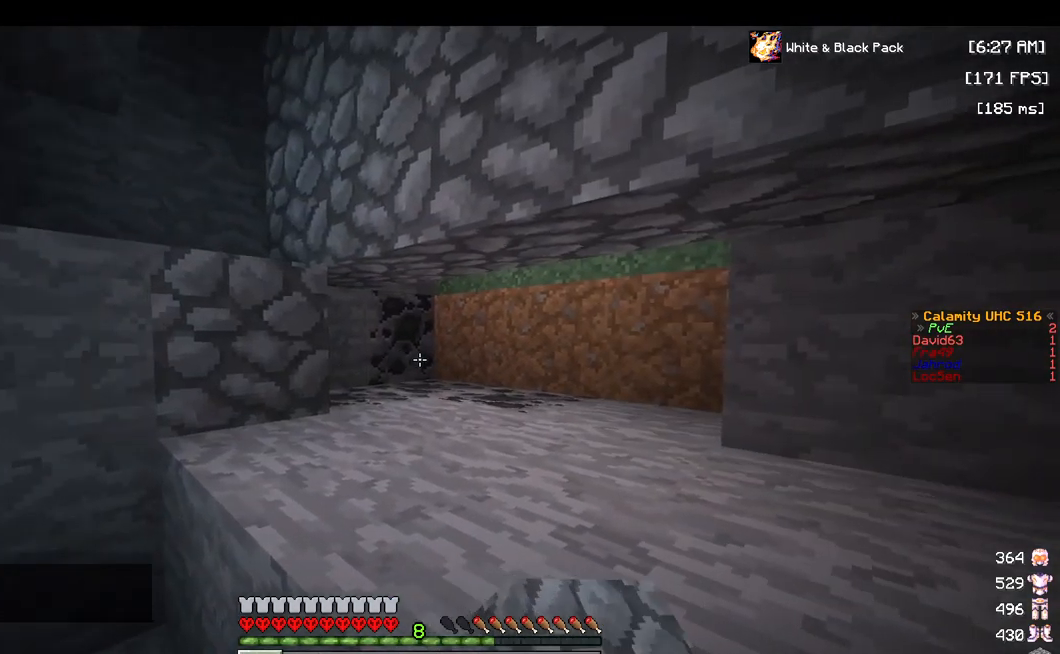
{"keys": [], "mouse": ["right"], "events": [[117, "mouse_right", "down"], [250, "mouse_right", "up"], [500, "mouse_right", "down"]]}
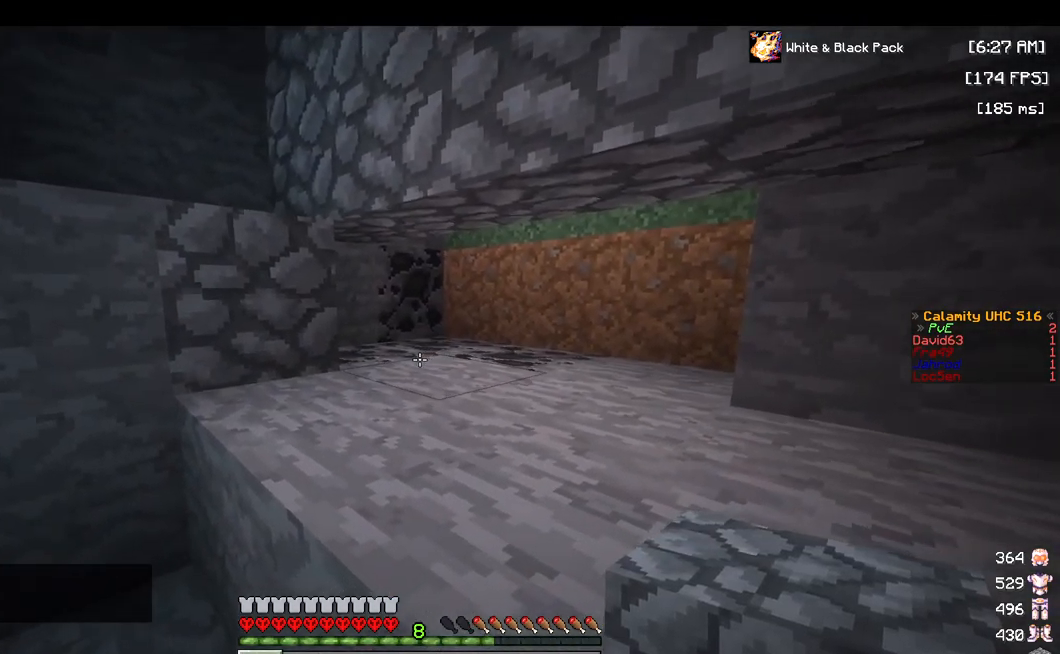
{"keys": ["s"], "mouse": [], "events": [[133, "mouse_right", "up"], [267, "mouse_right", "down"], [300, "s", "down"], [417, "mouse_right", "up"]]}
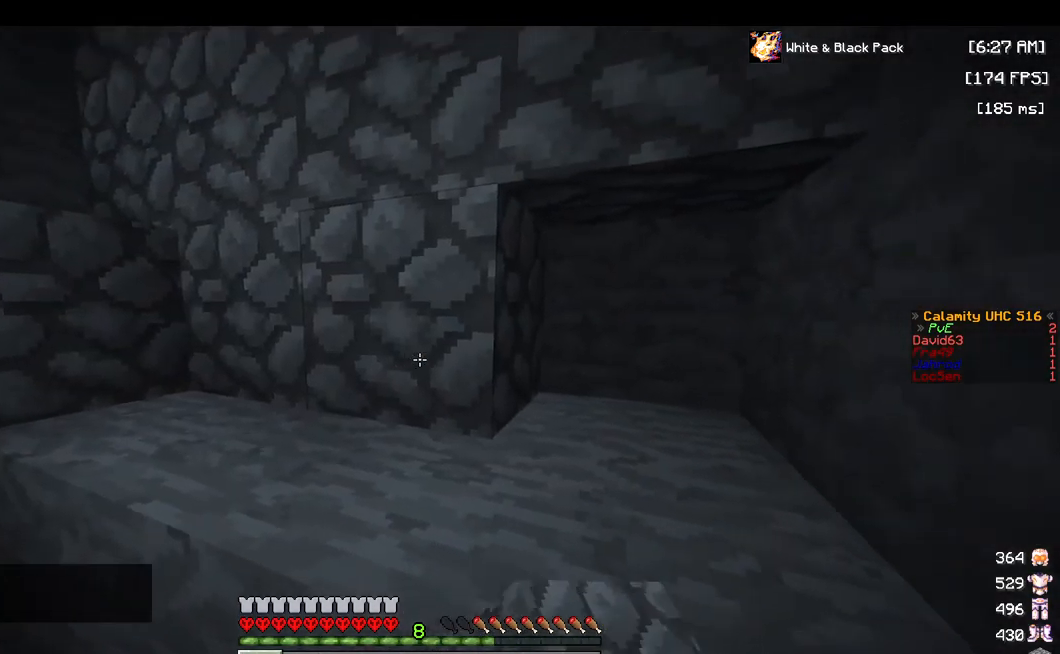
{"keys": [], "mouse": [], "events": [[383, "s", "up"]]}
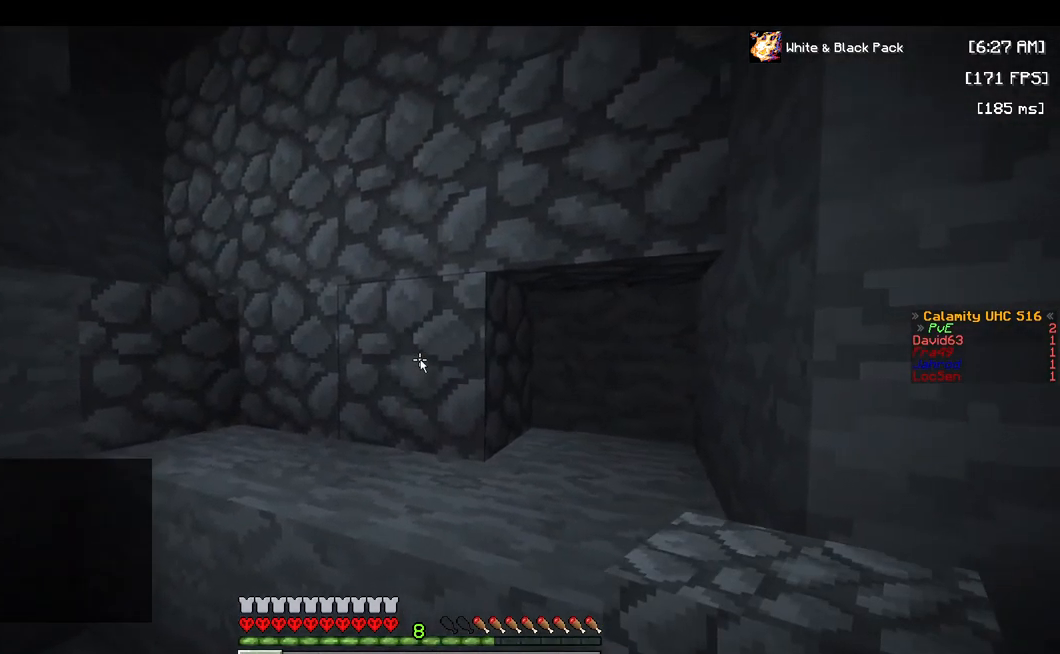
{"keys": [], "mouse": [], "events": []}
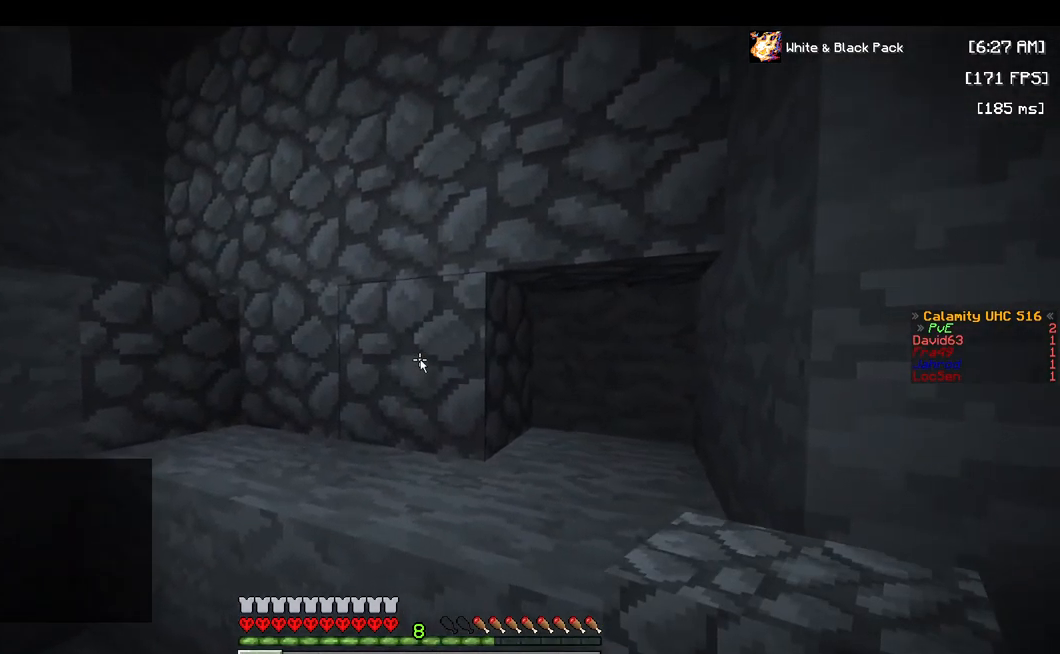
{"keys": [], "mouse": [], "events": []}
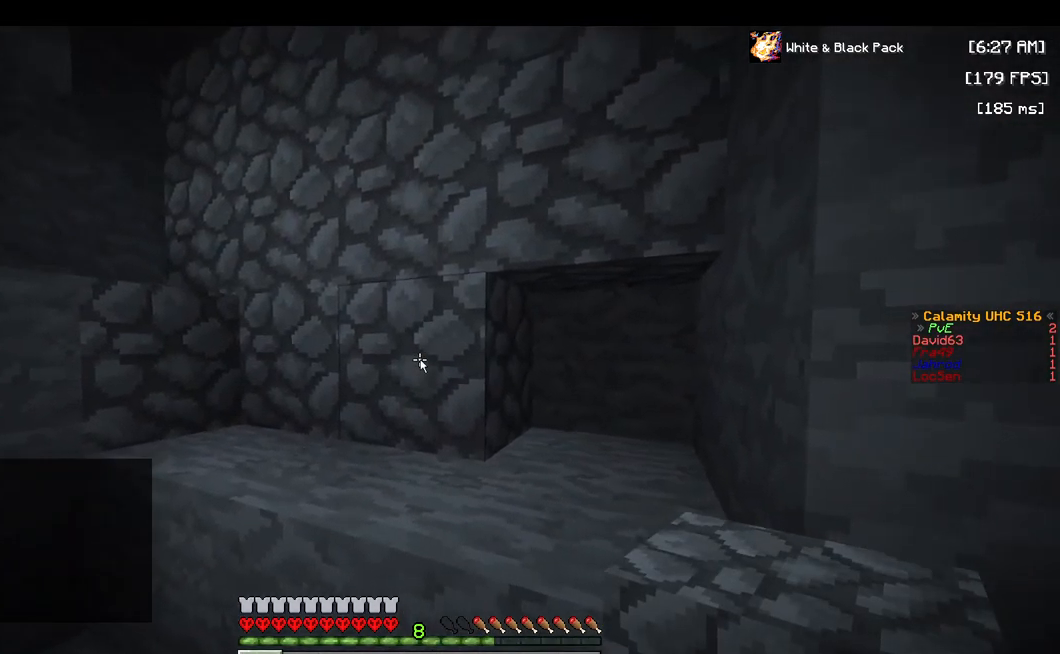
{"keys": [], "mouse": [], "events": []}
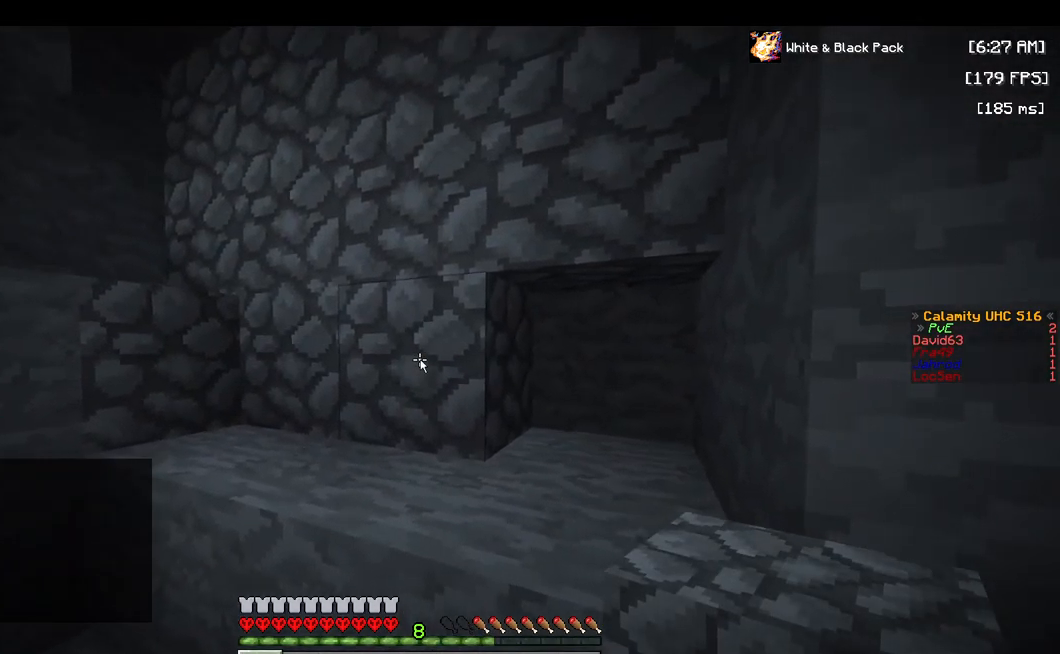
{"keys": [], "mouse": [], "events": []}
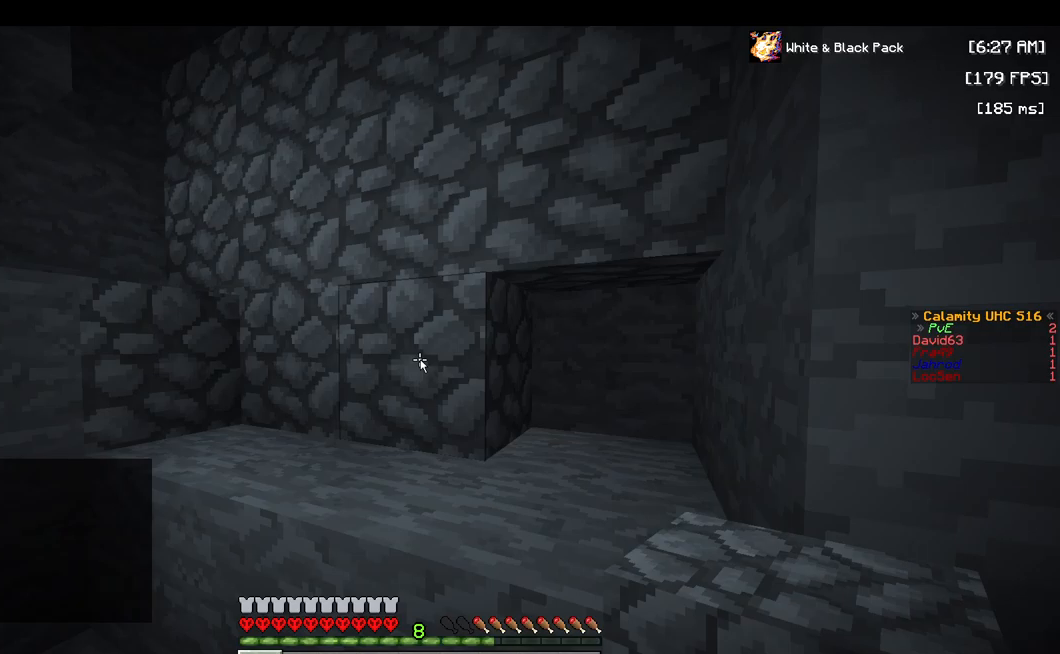
{"keys": [], "mouse": [], "events": []}
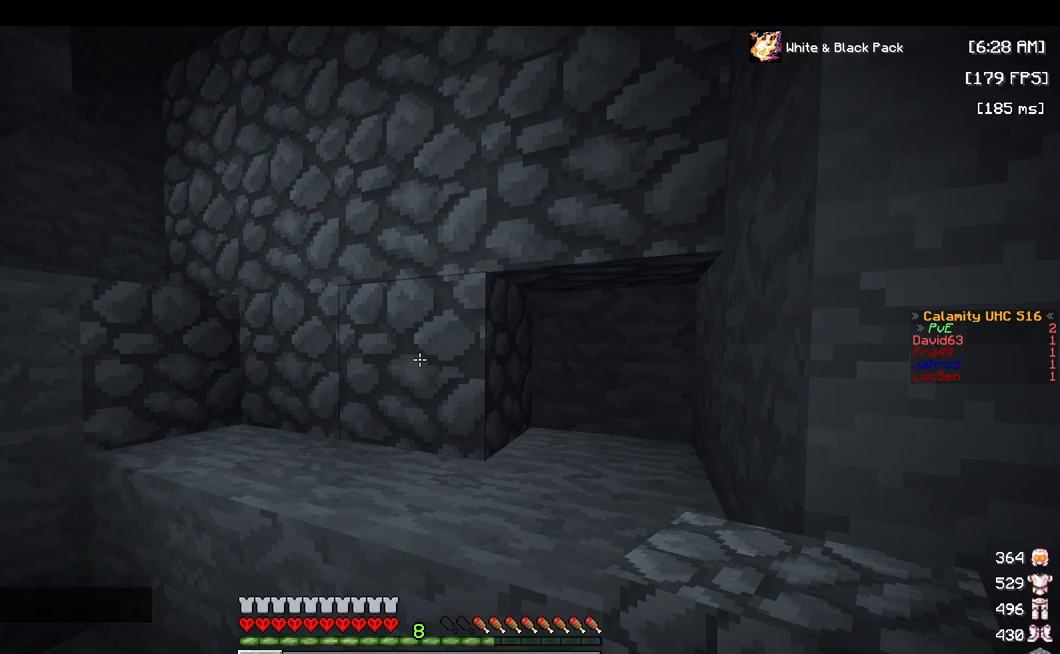
{"keys": [], "mouse": [], "events": []}
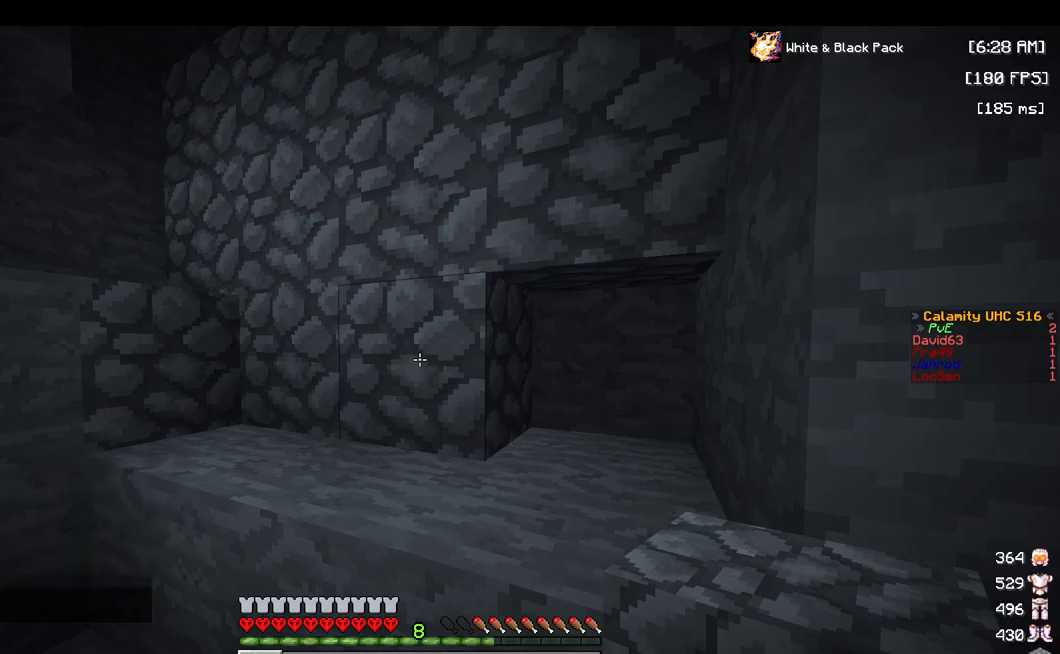
{"keys": [], "mouse": [], "events": []}
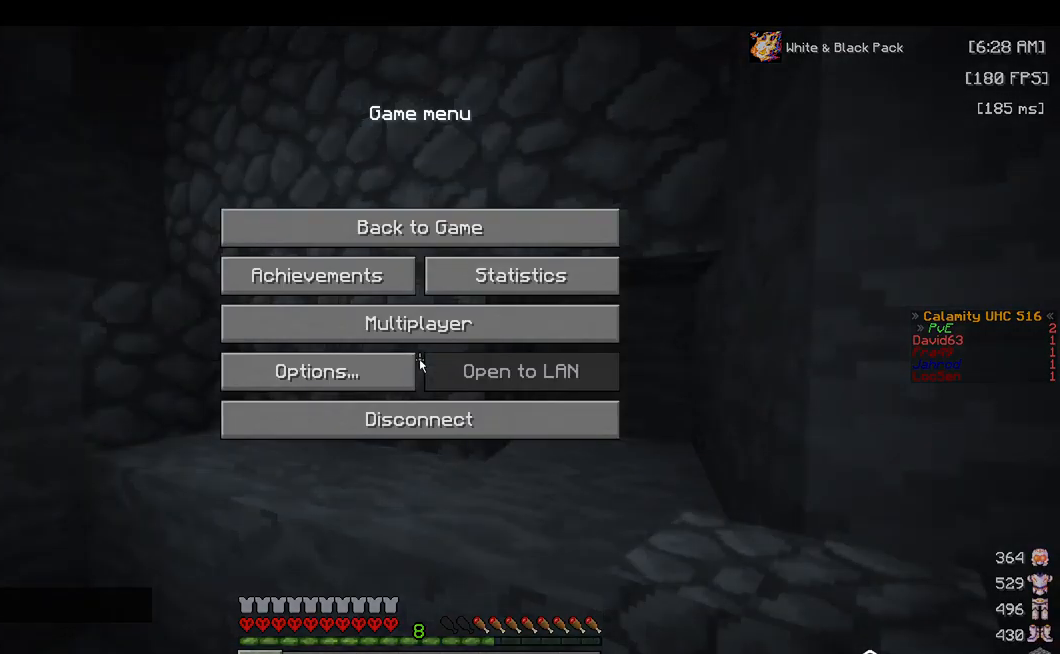
{"keys": [], "mouse": [], "events": []}
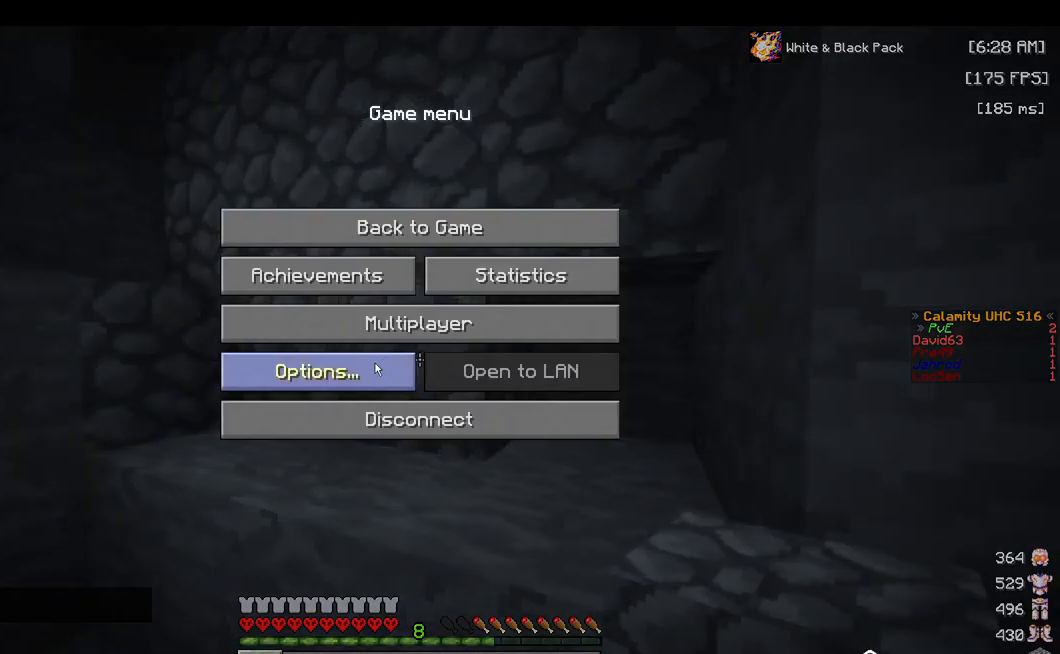
{"keys": ["space", "w"], "mouse": [], "events": [[384, "w", "down"], [467, "space", "down"]]}
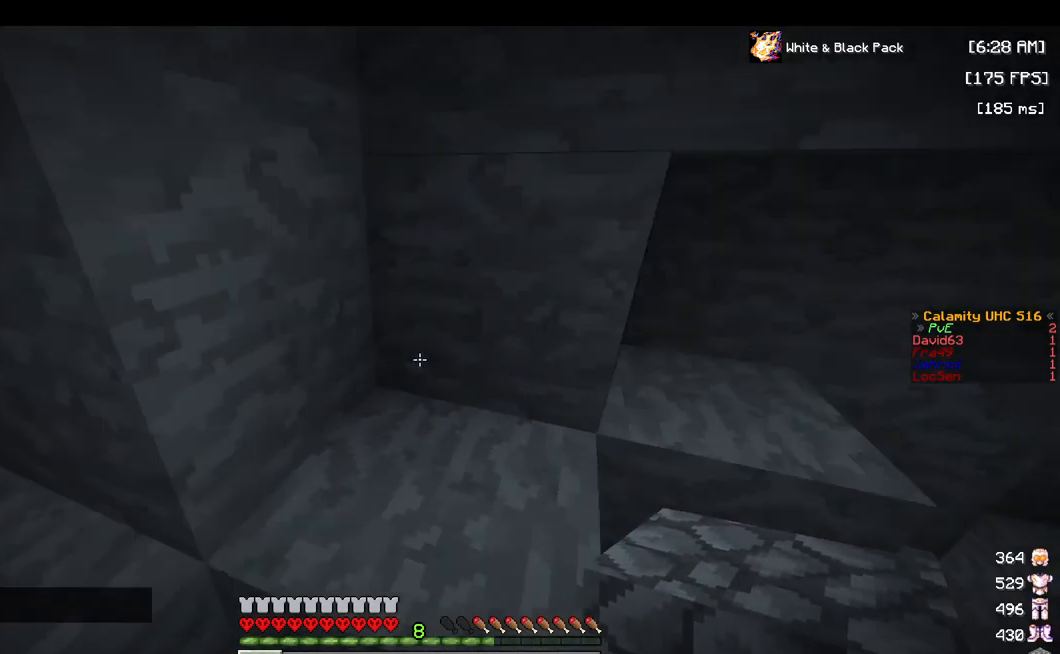
{"keys": [], "mouse": [], "events": [[184, "space", "up"], [467, "w", "up"]]}
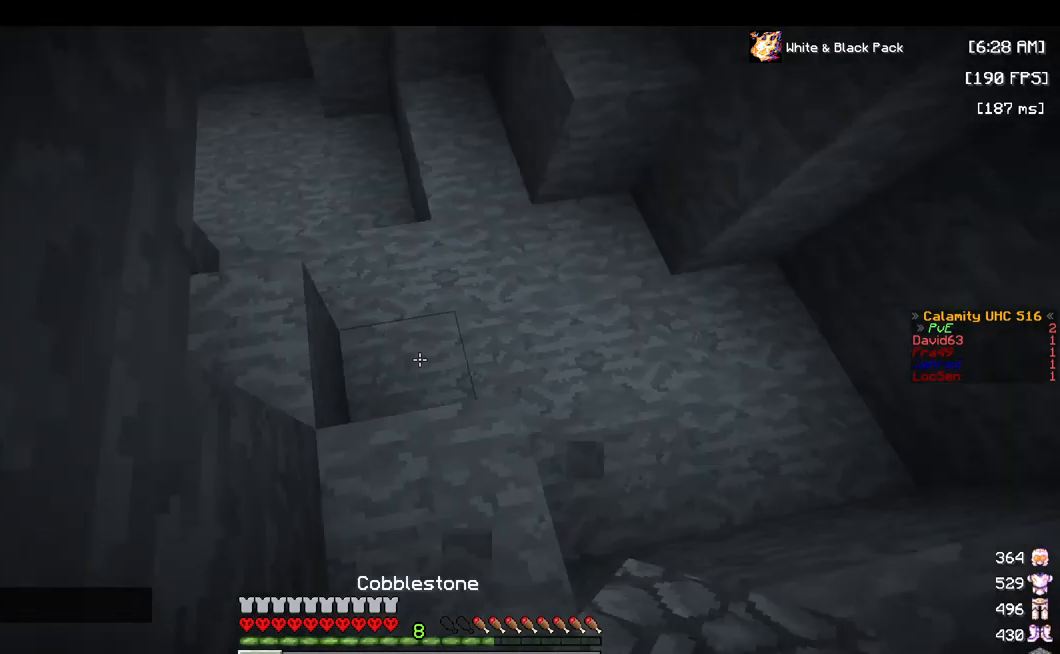
{"keys": ["s"], "mouse": [], "events": [[84, "mouse_right", "down"], [234, "a", "down"], [234, "mouse_right", "up"], [317, "s", "down"], [350, "mouse_right", "down"], [450, "a", "up"], [484, "mouse_right", "up"]]}
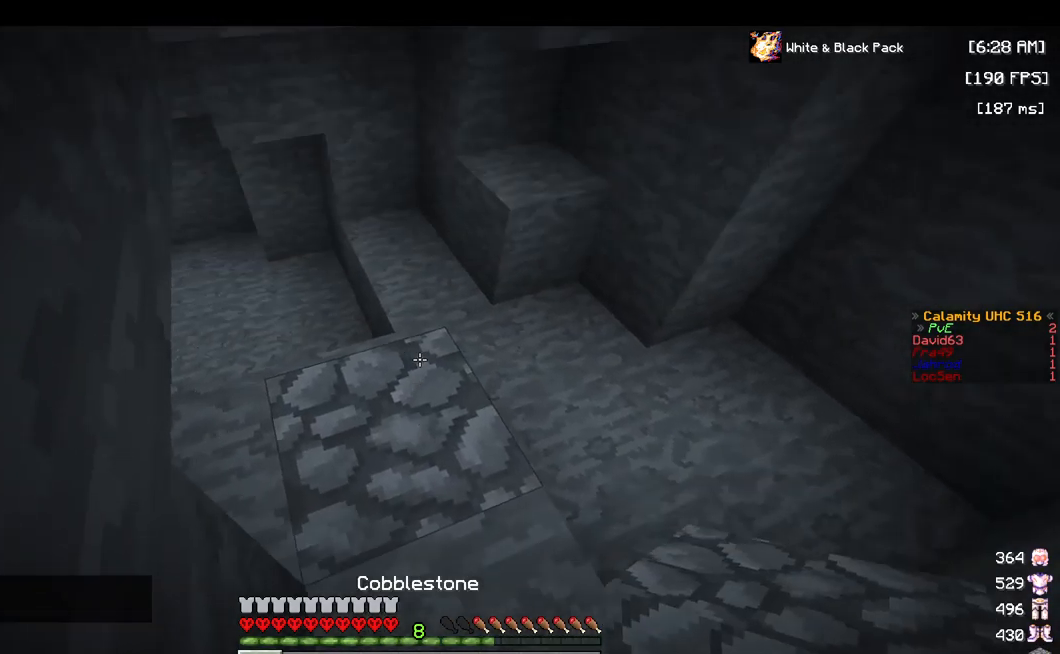
{"keys": [], "mouse": [], "events": [[200, "mouse_right", "down"], [350, "mouse_right", "up"], [417, "s", "up"]]}
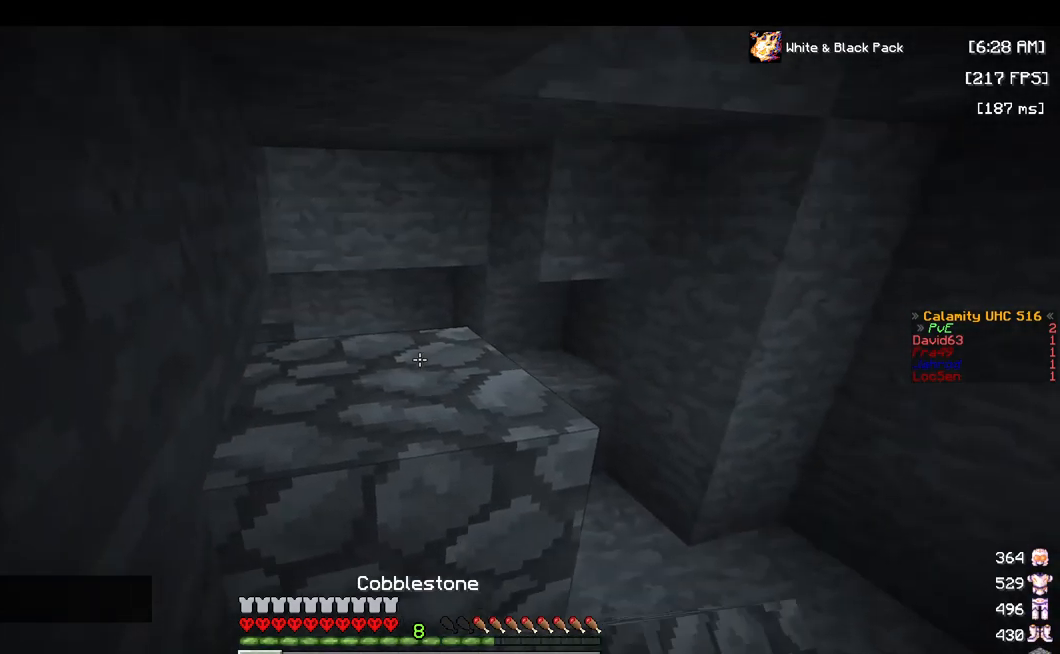
{"keys": ["a"], "mouse": [], "events": [[50, "mouse_right", "down"], [184, "mouse_right", "up"], [200, "w", "down"], [217, "a", "down"], [334, "mouse_right", "down"], [367, "w", "up"], [467, "mouse_right", "up"]]}
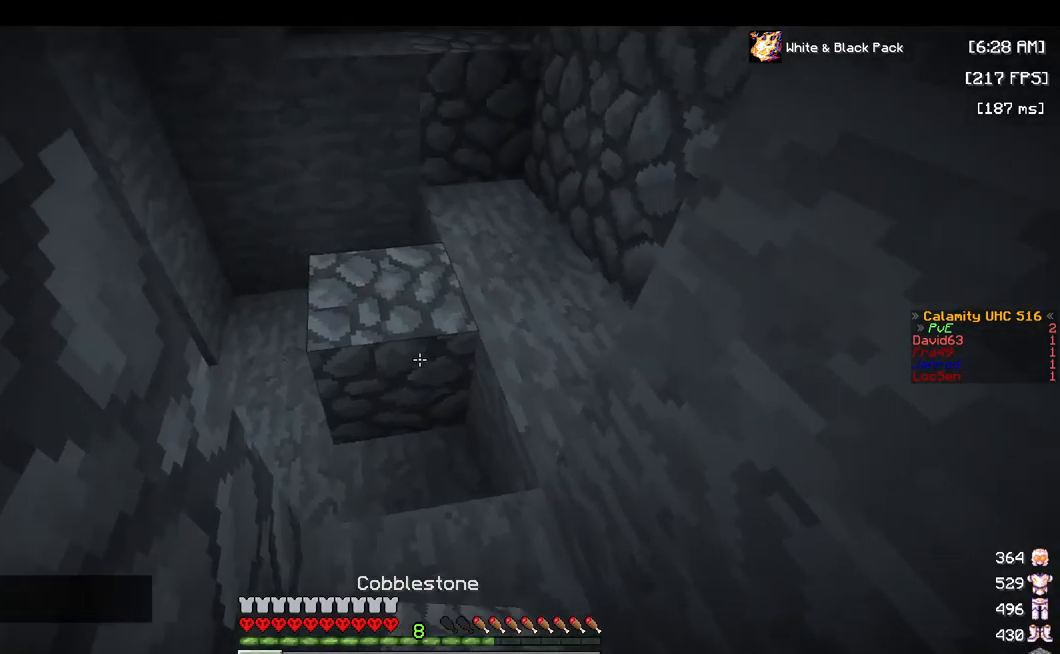
{"keys": [], "mouse": [], "events": [[17, "a", "up"], [134, "mouse_right", "down"], [267, "mouse_right", "up"], [316, "mouse_right", "down"], [450, "mouse_right", "up"]]}
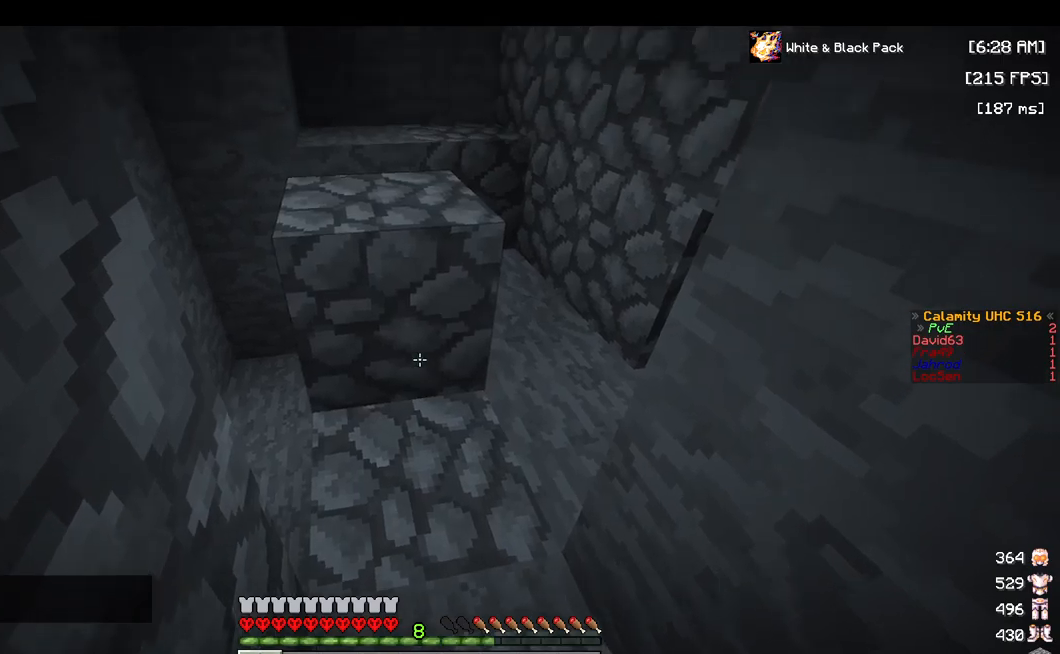
{"keys": [], "mouse": ["right"], "events": [[167, "mouse_right", "down"], [300, "mouse_right", "up"], [434, "mouse_right", "down"]]}
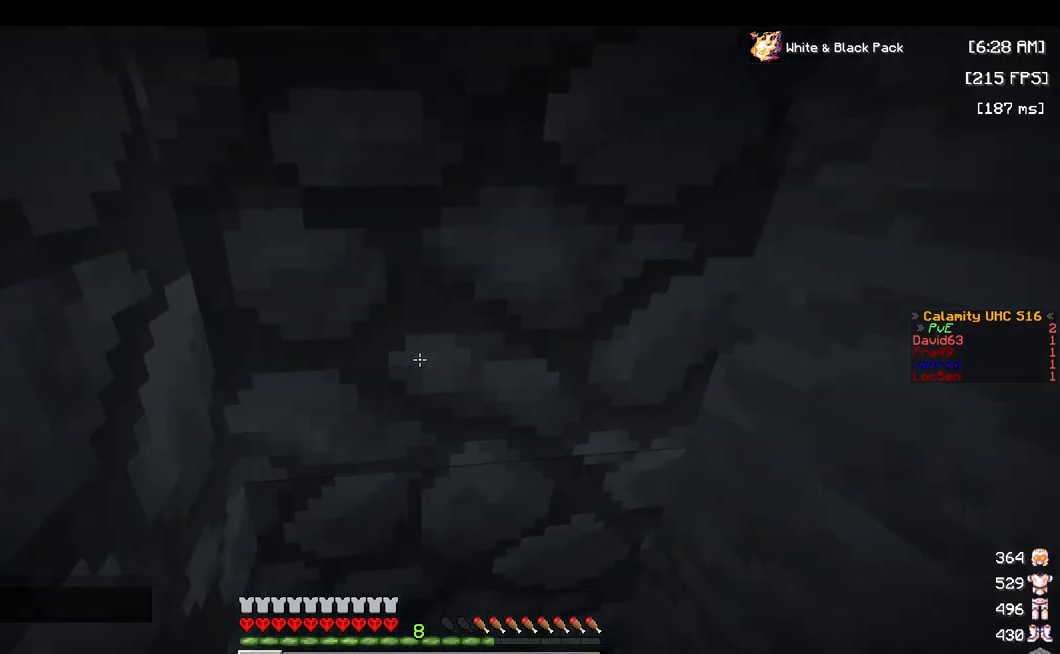
{"keys": [], "mouse": [], "events": [[84, "mouse_right", "up"]]}
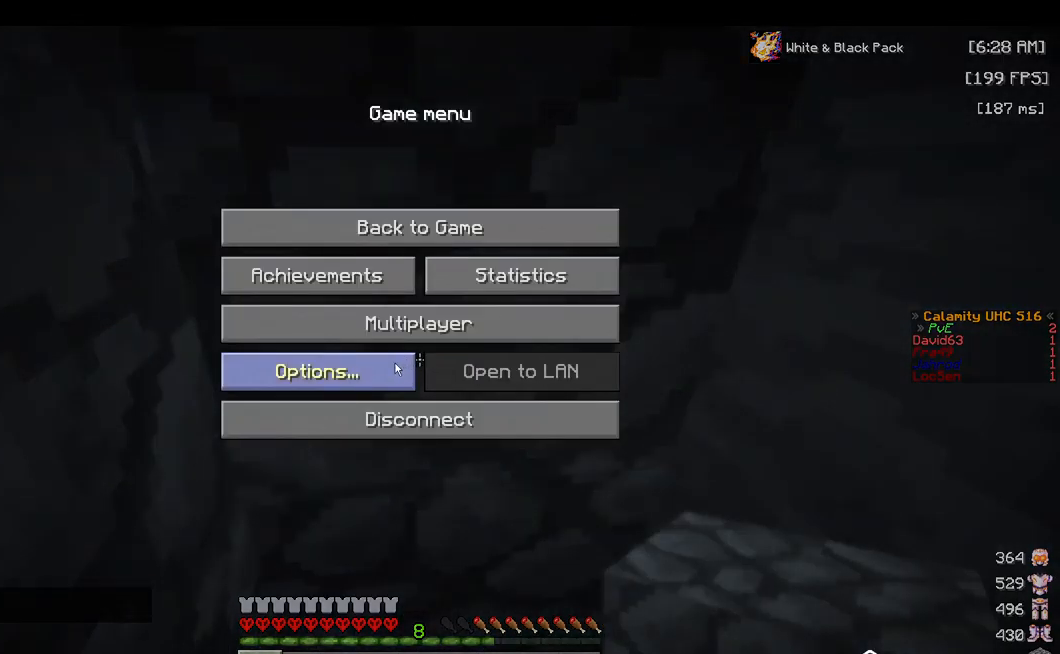
{"keys": [], "mouse": [], "events": []}